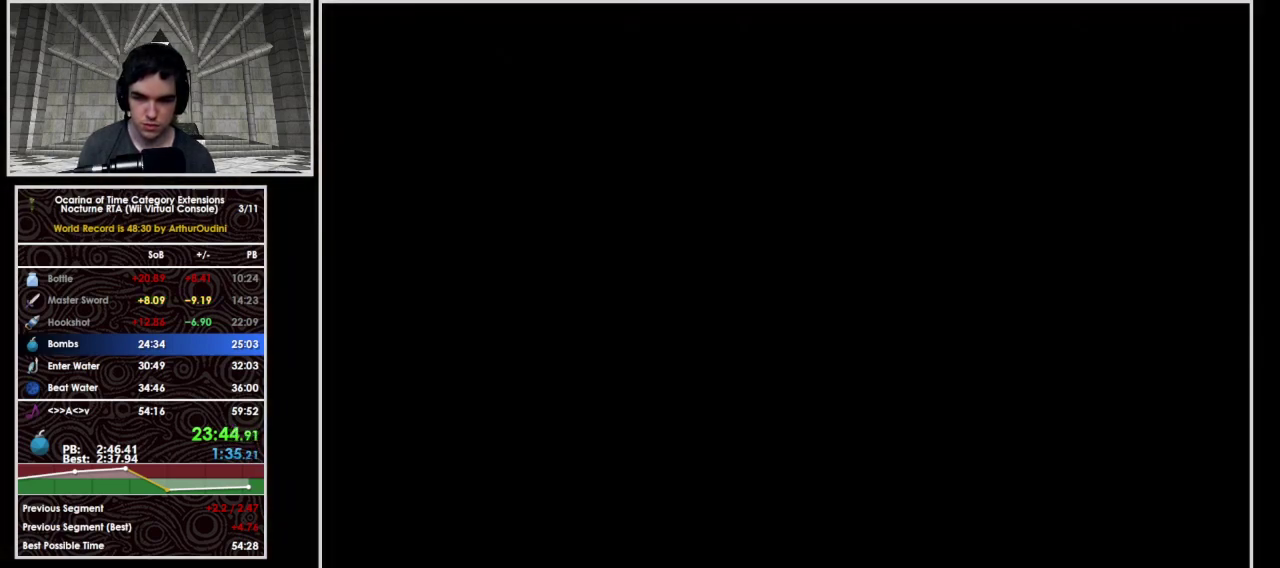
Gameplay with a controller (Nintendo layout); each line is a JSON object with the inputs held at the frame after it. "events" lists button and stick changes between this image and that frame as [ms after this image, input, new state], when the widget could be followed in between. Not read: L3 R3.
{"buttons": ["L1"], "left_stick": "up", "events": [[33, "A", "down"], [133, "A", "up"], [267, "A", "down"], [333, "A", "up"]]}
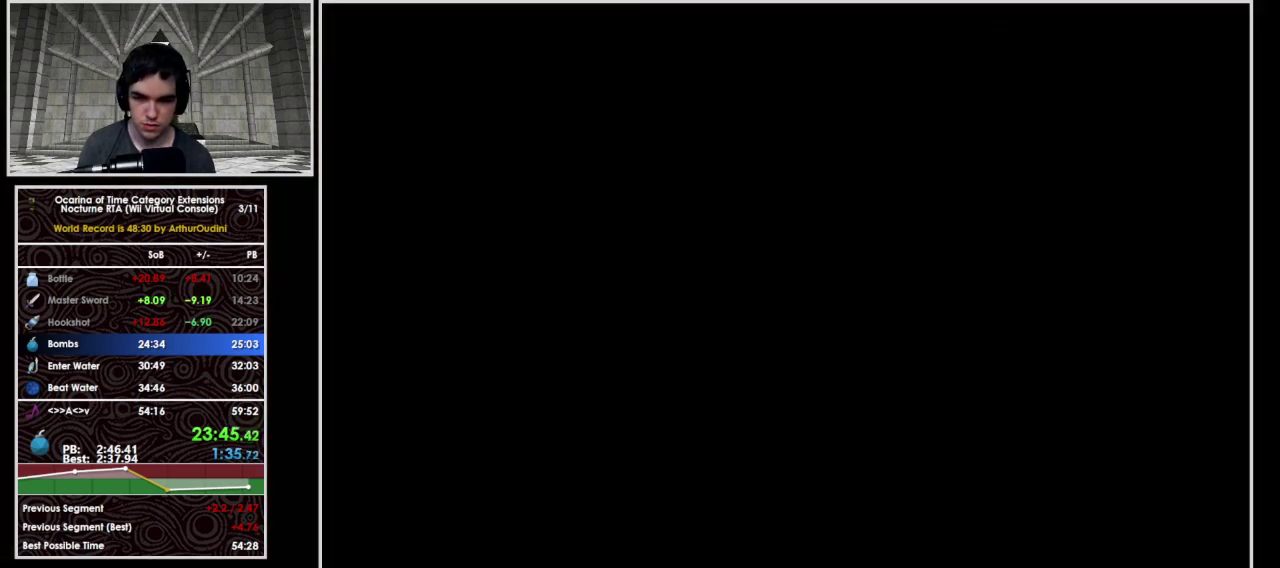
{"buttons": ["L1"], "left_stick": "up", "events": [[33, "A", "down"], [100, "A", "up"], [167, "A", "down"], [233, "A", "up"], [433, "A", "down"], [500, "A", "up"]]}
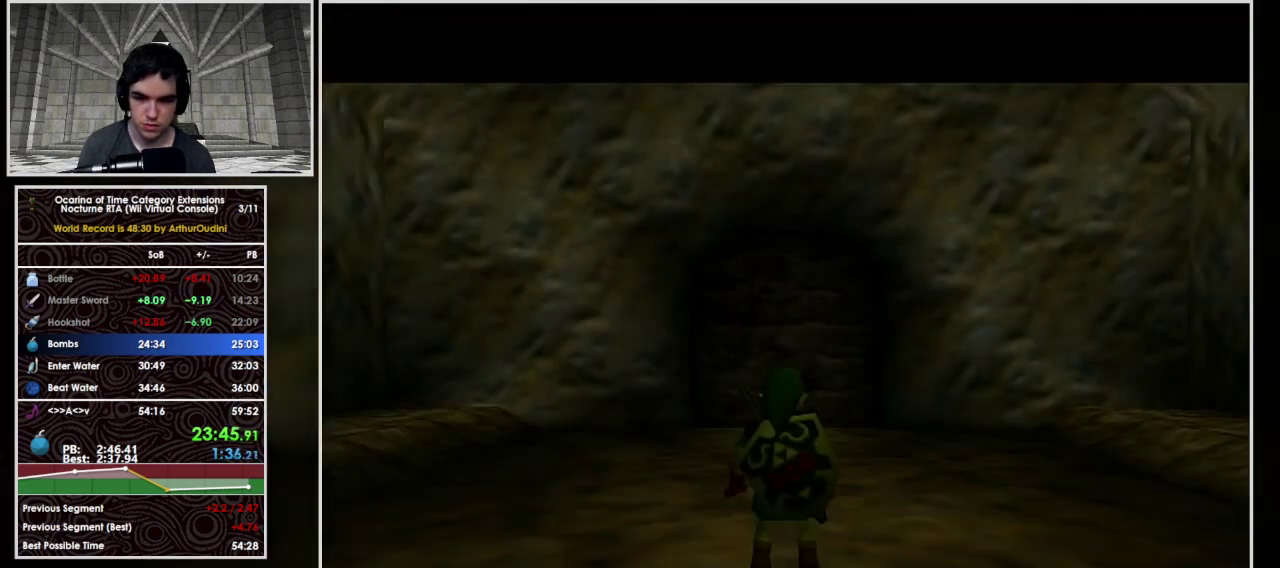
{"buttons": ["A", "L1"], "left_stick": "up", "events": [[67, "A", "down"], [133, "A", "up"], [300, "A", "down"], [400, "A", "up"], [467, "A", "down"]]}
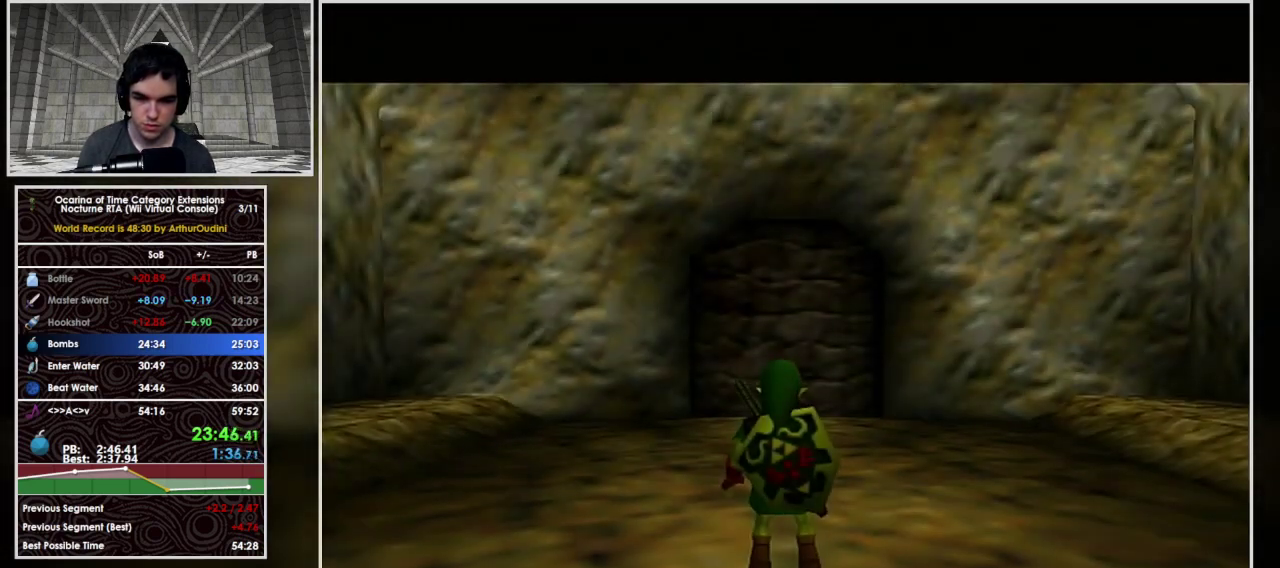
{"buttons": ["L1"], "left_stick": "up", "events": [[33, "A", "up"], [100, "A", "down"], [467, "A", "up"]]}
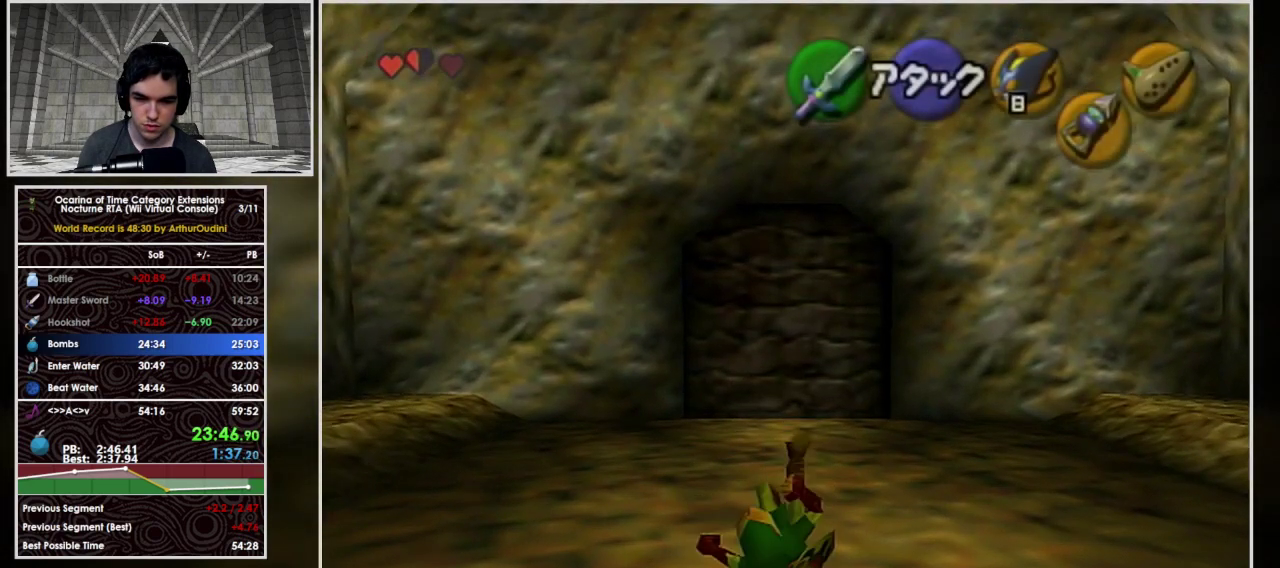
{"buttons": ["L1"], "left_stick": "up", "events": [[133, "Y", "down"], [233, "R1", "down"], [367, "Y", "up"], [433, "R1", "up"]]}
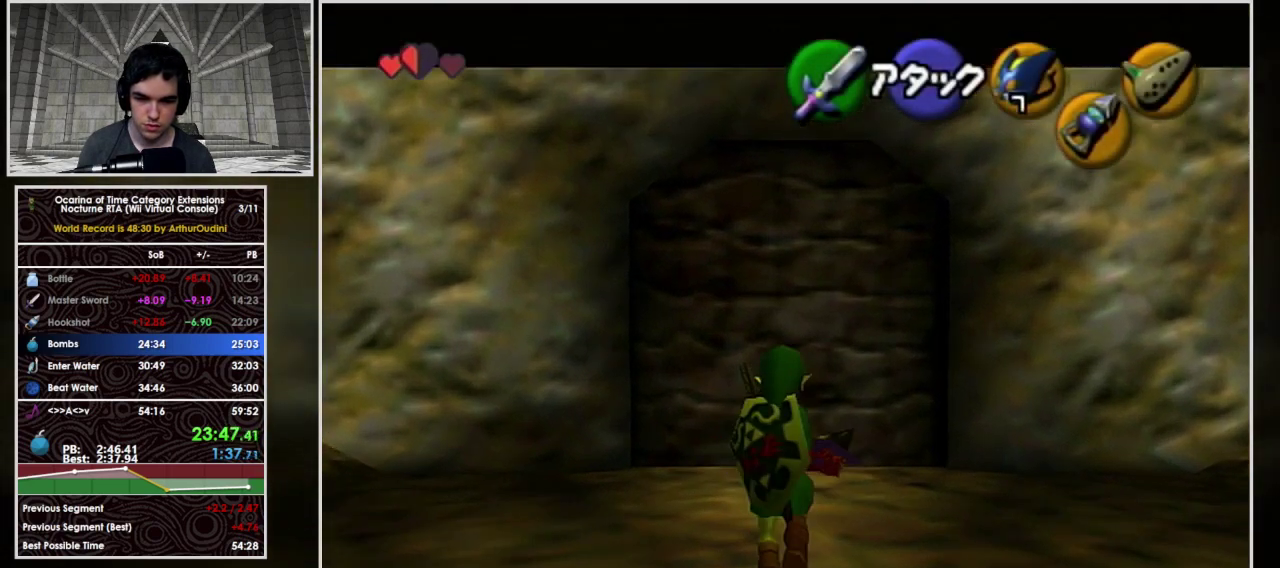
{"buttons": ["L1"], "left_stick": "up", "events": [[233, "B", "down"], [367, "B", "up"], [433, "A", "down"], [500, "A", "up"]]}
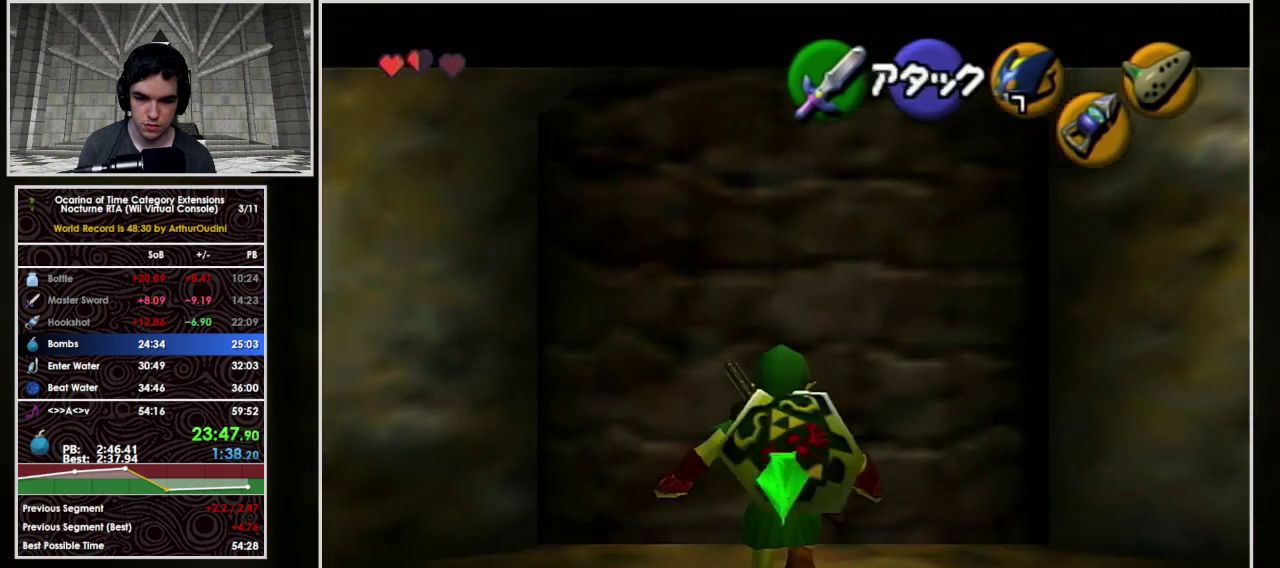
{"buttons": ["A", "L1"], "left_stick": "up", "events": [[67, "A", "down"], [133, "A", "up"], [200, "A", "down"], [267, "A", "up"], [333, "A", "down"]]}
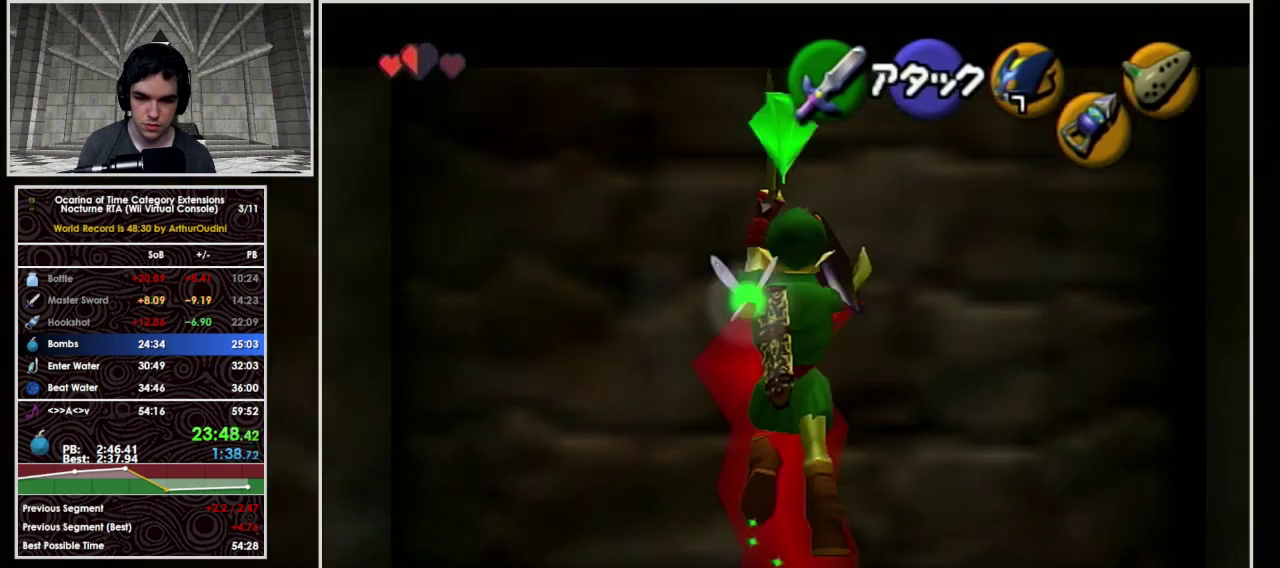
{"buttons": ["L1"], "left_stick": "up", "events": [[67, "A", "up"], [133, "A", "down"], [233, "A", "up"]]}
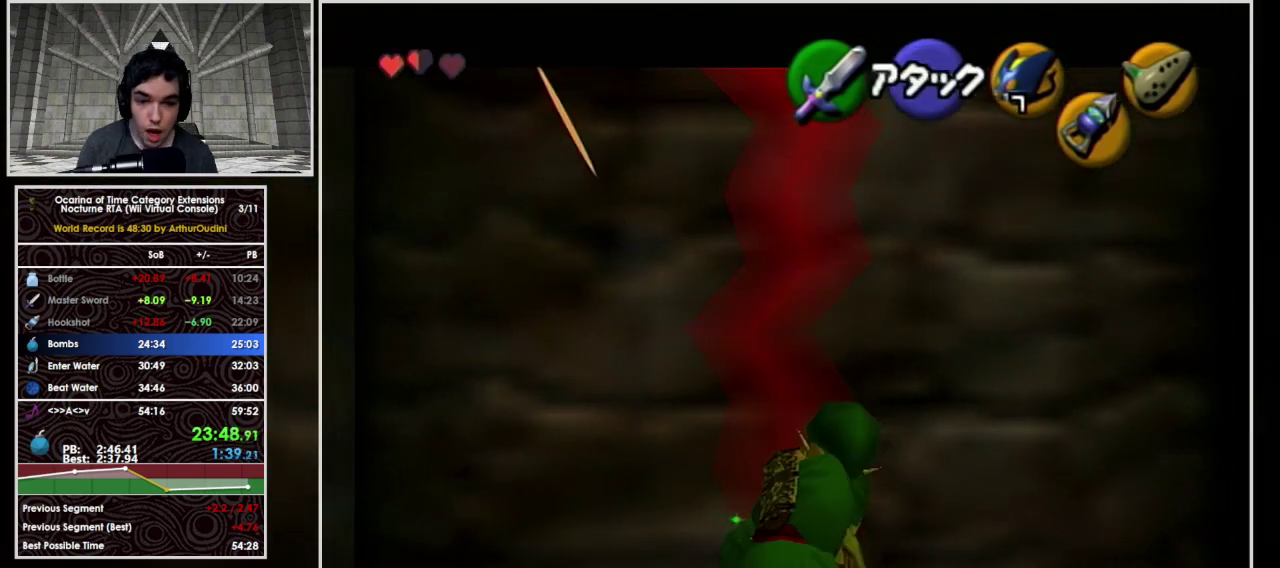
{"buttons": ["L1"], "left_stick": "down", "events": [[233, "left_stick", "down"]]}